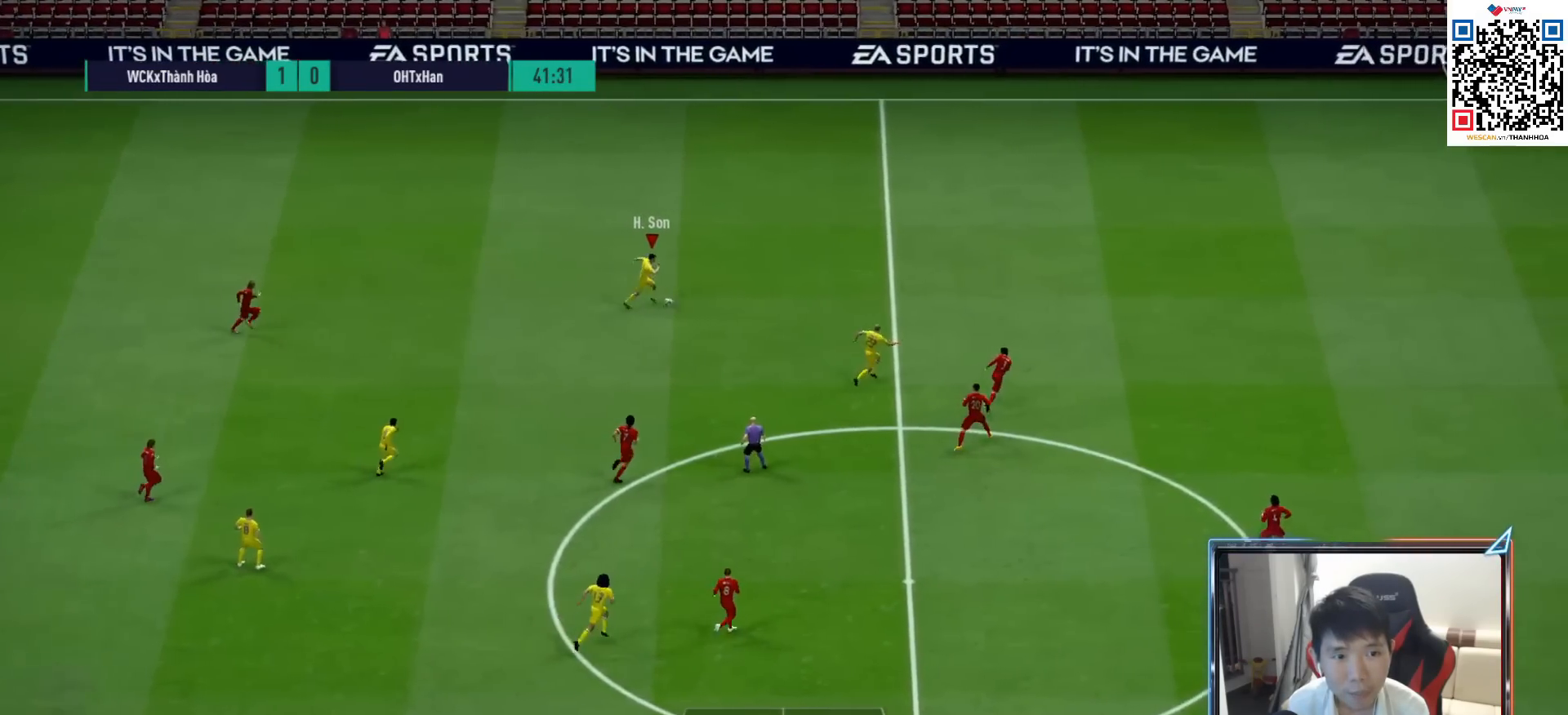
Gameplay with a controller (PlayStation layout); each line is a JSON object with the inputs held at the frame after it. "events" lists button and stick changes between this image and that frame as [ms after this image, input, new state], when the widget could be followed in between.
{"buttons": ["R1"], "left_stick": "right", "right_stick": "center", "events": [[433, "R1", "down"]]}
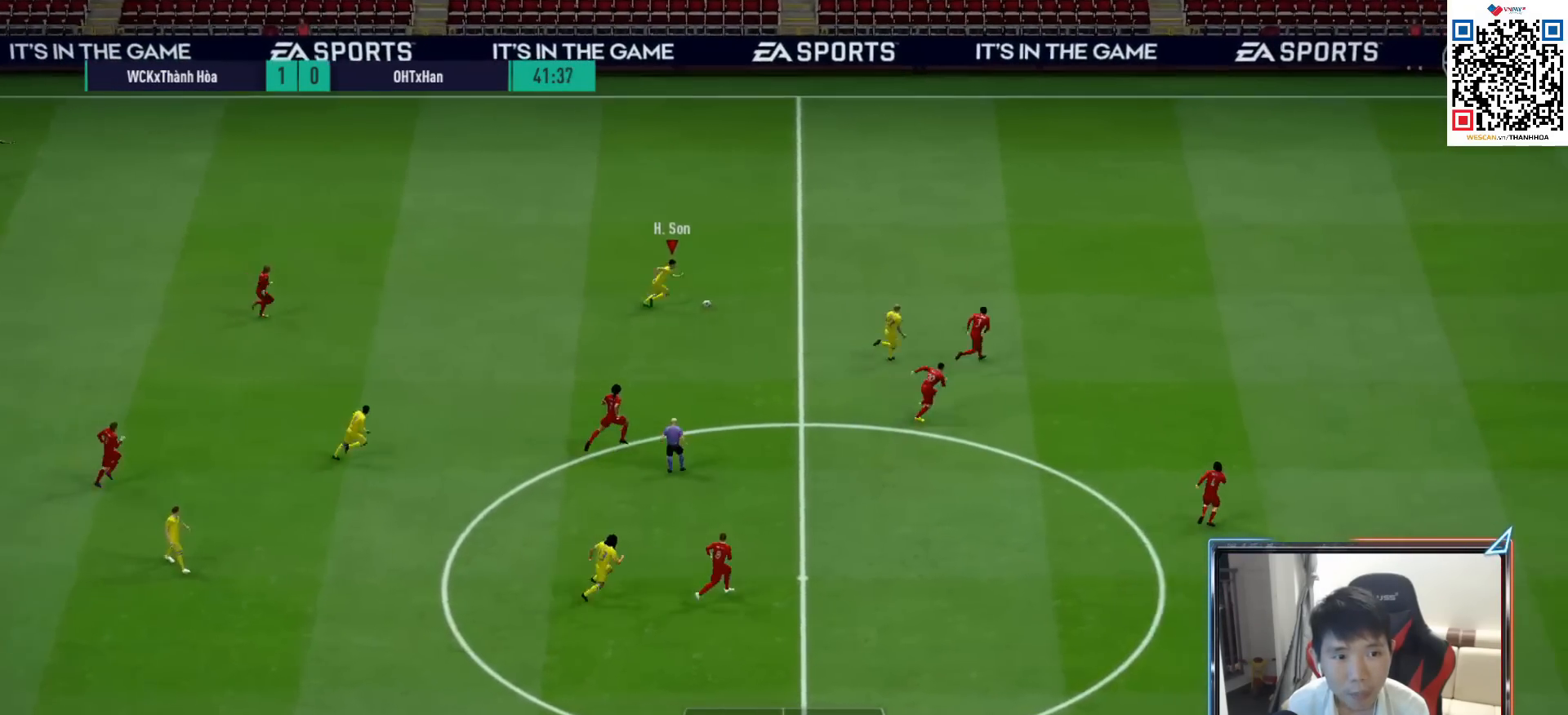
{"buttons": ["R1"], "left_stick": "down-right", "right_stick": "center", "events": [[83, "left_stick", "down-right"]]}
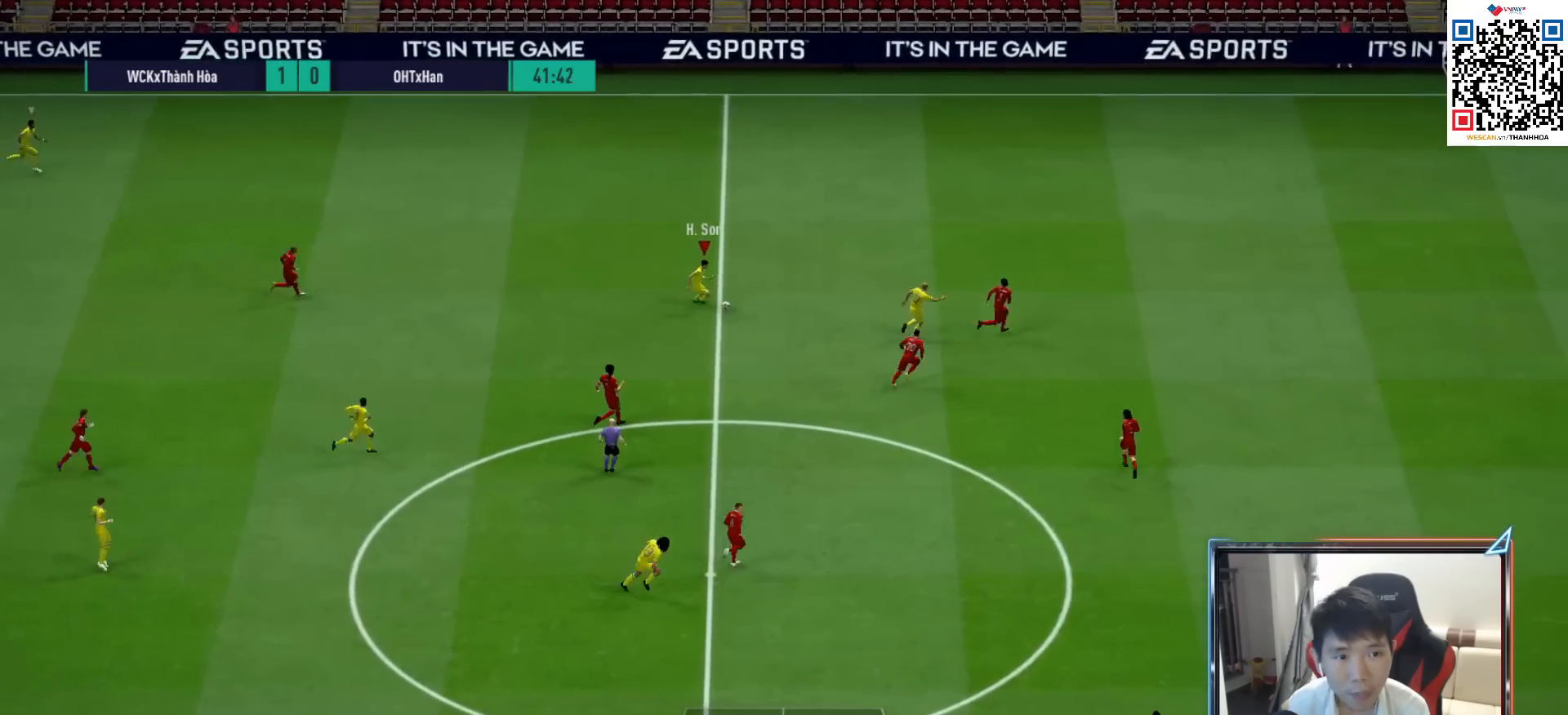
{"buttons": ["R1"], "left_stick": "down-right", "right_stick": "center", "events": []}
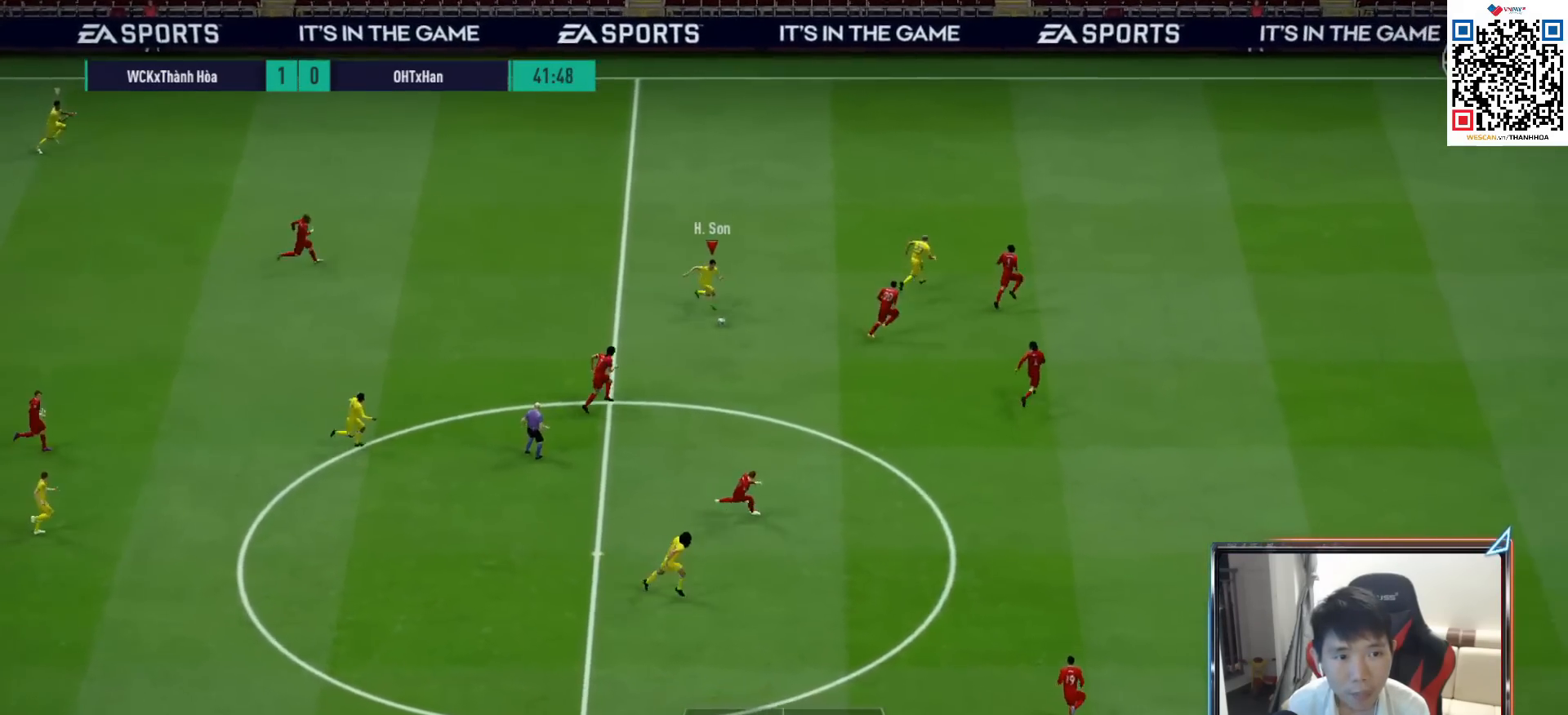
{"buttons": ["R1"], "left_stick": "down-right", "right_stick": "center", "events": []}
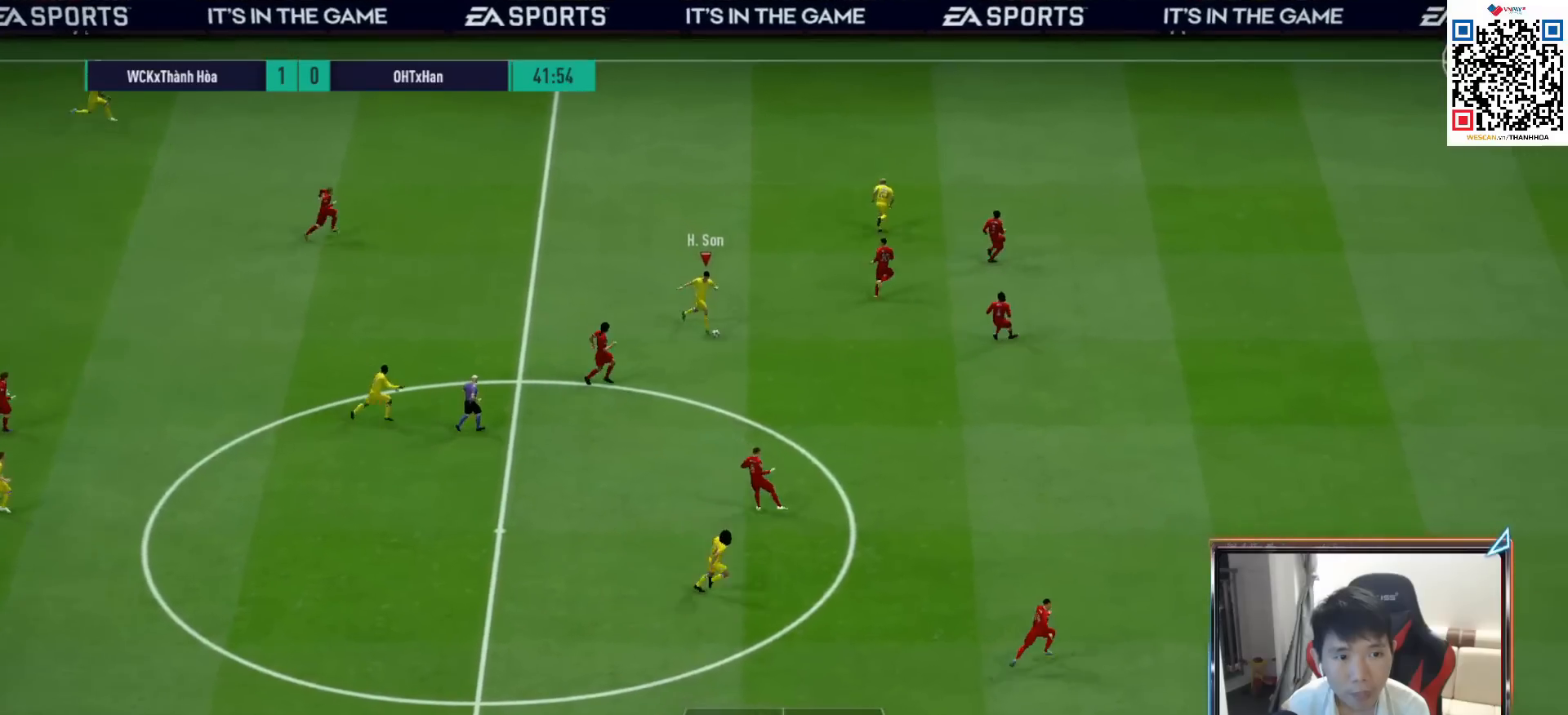
{"buttons": ["R1"], "left_stick": "right", "right_stick": "center", "events": [[100, "left_stick", "right"]]}
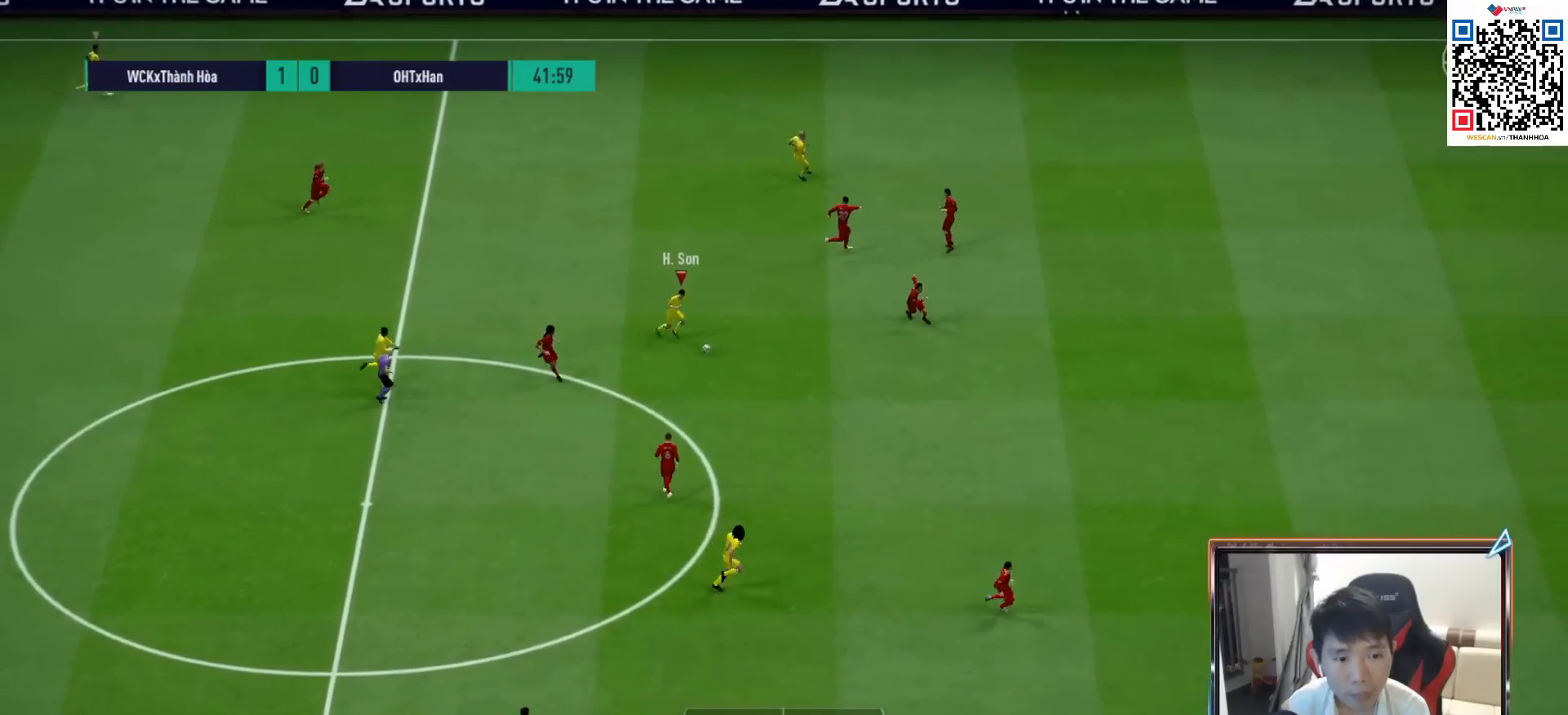
{"buttons": [], "left_stick": "down-right", "right_stick": "center", "events": [[83, "left_stick", "down-right"], [167, "R1", "up"]]}
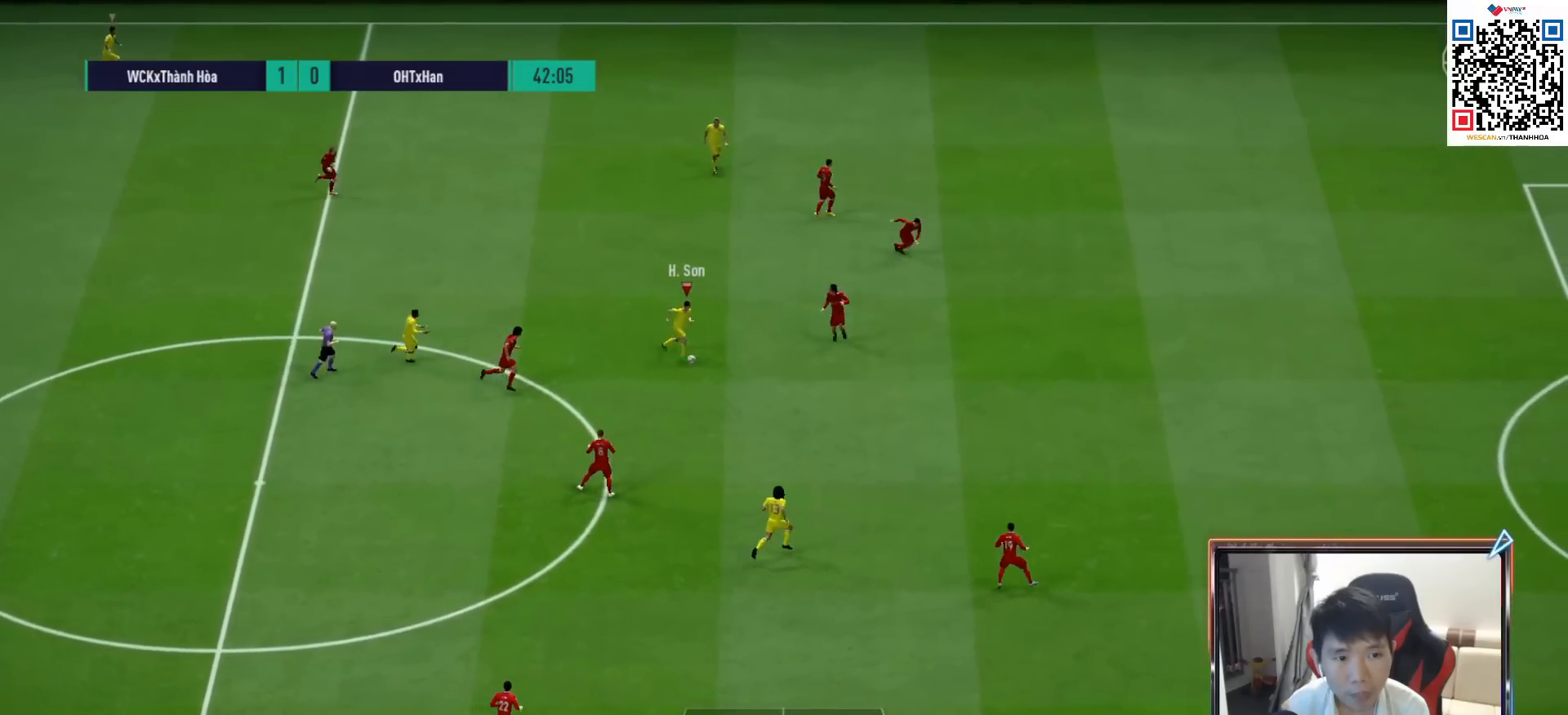
{"buttons": [], "left_stick": "down-right", "right_stick": "center", "events": [[117, "CROSS", "down"], [200, "CROSS", "up"], [300, "L1", "down"], [383, "L1", "up"]]}
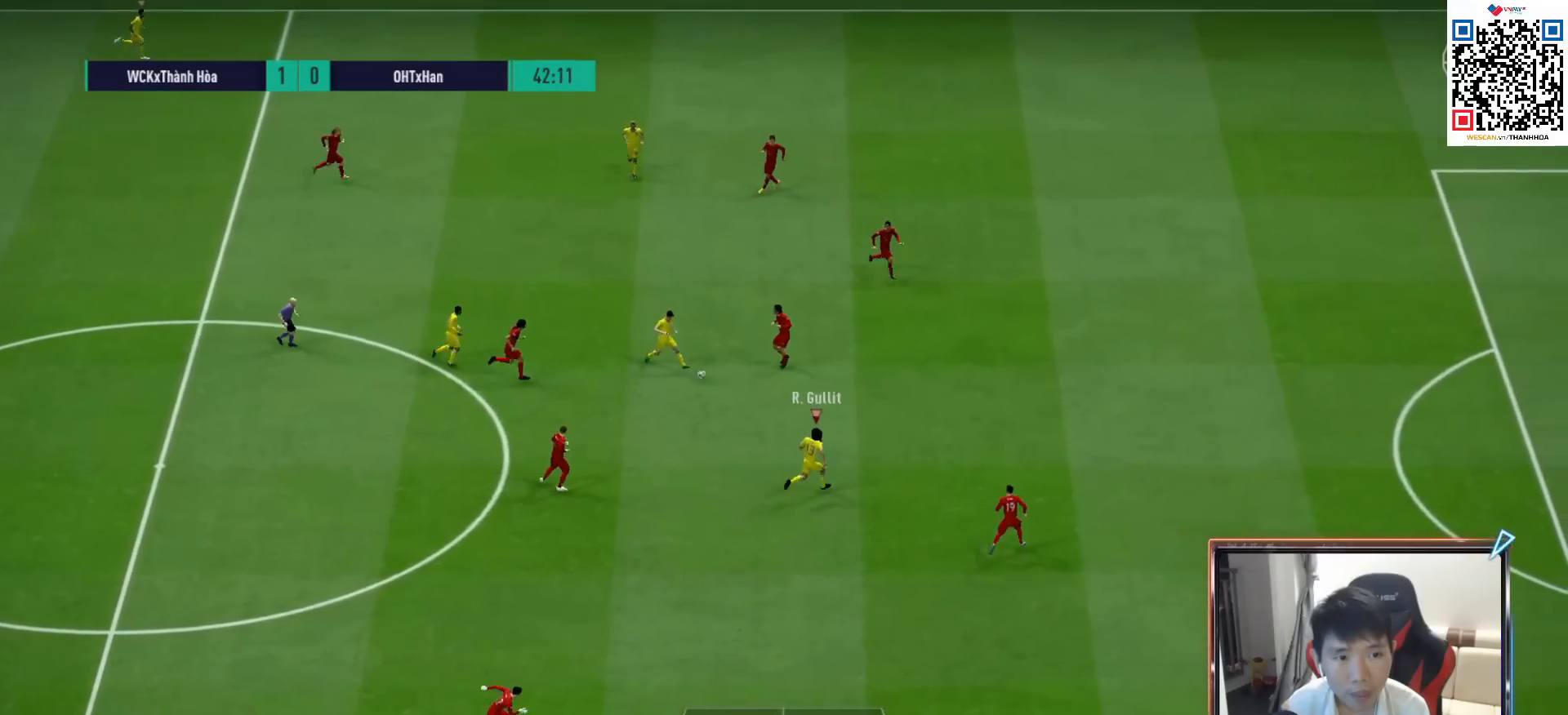
{"buttons": ["L2"], "left_stick": "down-left", "right_stick": "center", "events": [[117, "R1", "down"], [233, "R1", "up"], [267, "L2", "down"], [383, "left_stick", "down-left"]]}
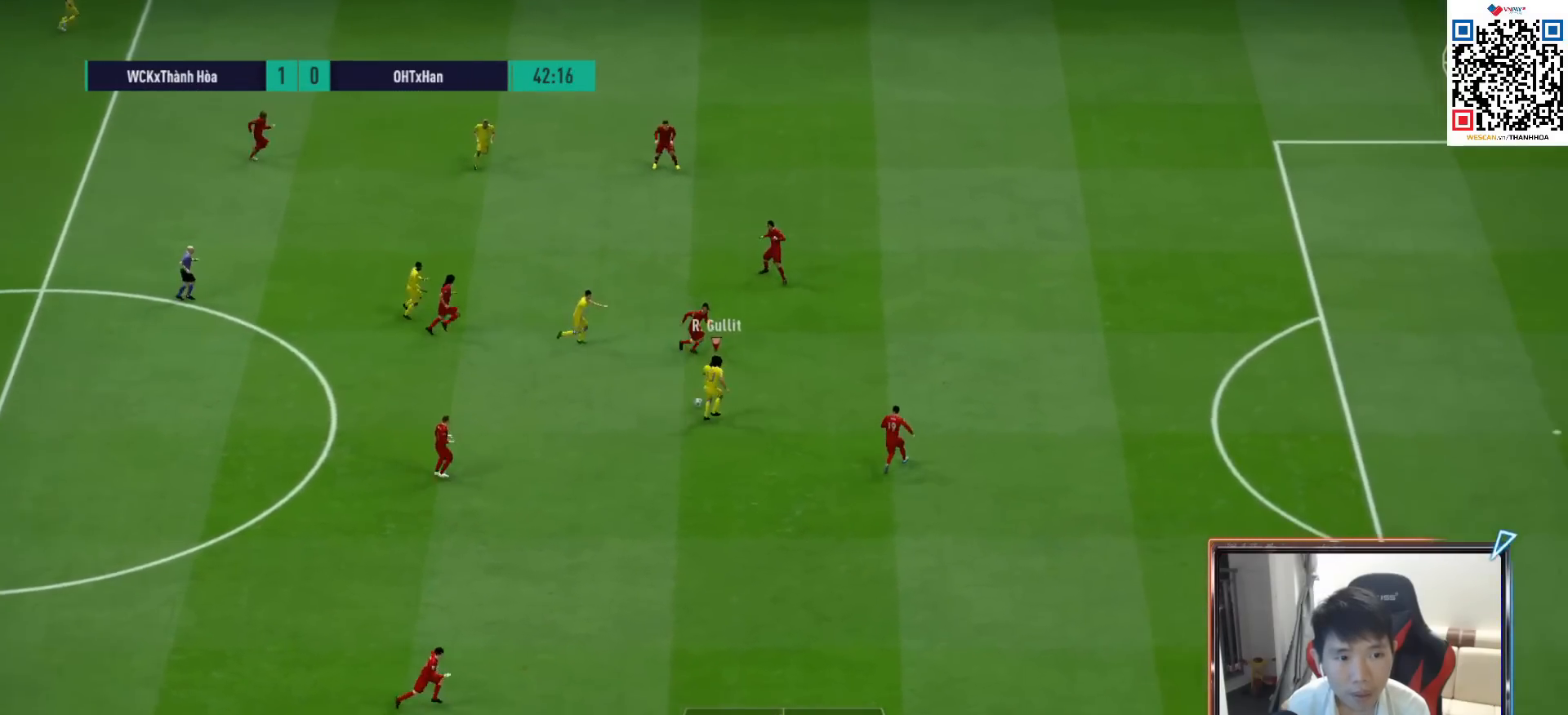
{"buttons": [], "left_stick": "down", "right_stick": "center", "events": [[117, "L2", "up"], [133, "left_stick", "down"]]}
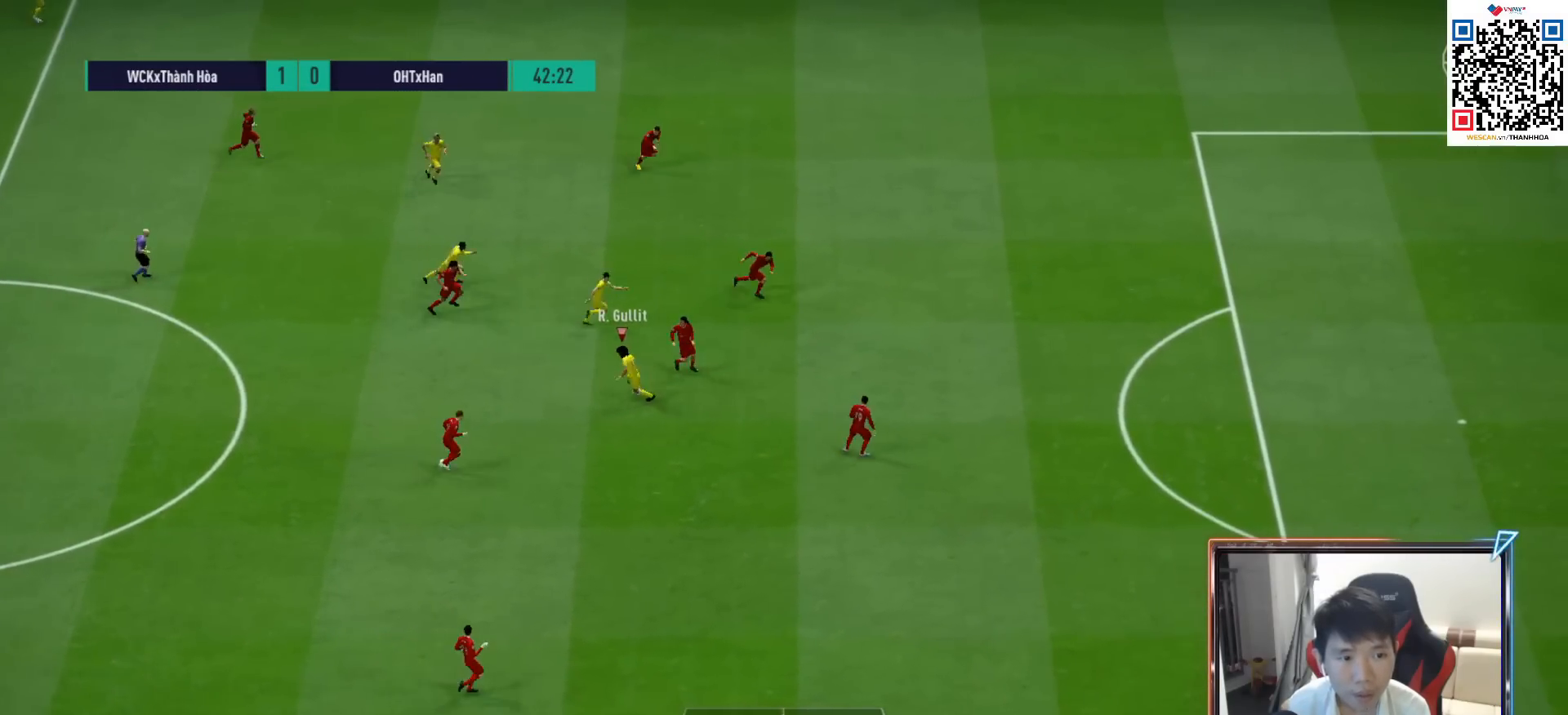
{"buttons": ["R1"], "left_stick": "right", "right_stick": "center", "events": [[17, "TRIANGLE", "down"], [83, "left_stick", "down-right"], [200, "TRIANGLE", "up"], [400, "R1", "down"], [400, "left_stick", "right"]]}
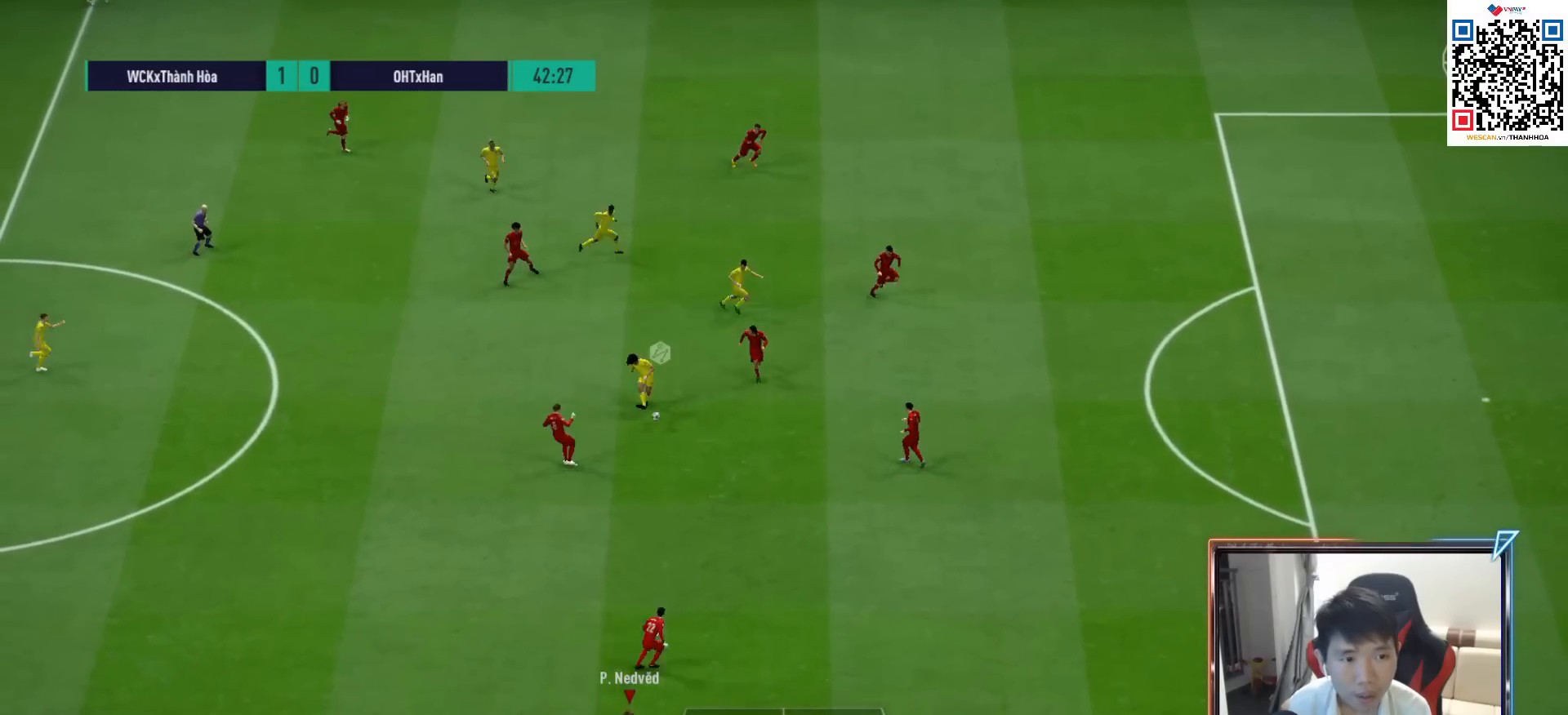
{"buttons": ["R1"], "left_stick": "right", "right_stick": "center", "events": []}
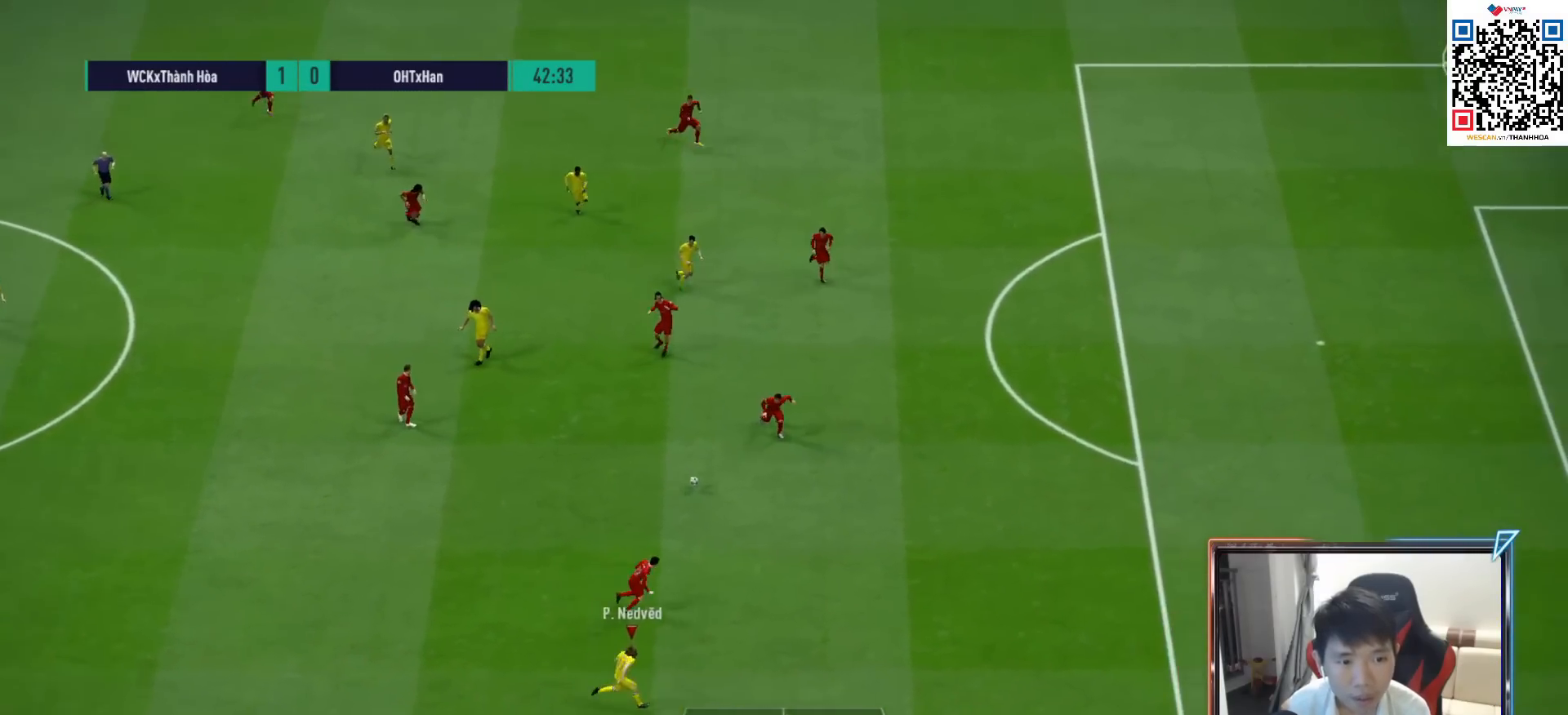
{"buttons": ["R1"], "left_stick": "right", "right_stick": "center", "events": []}
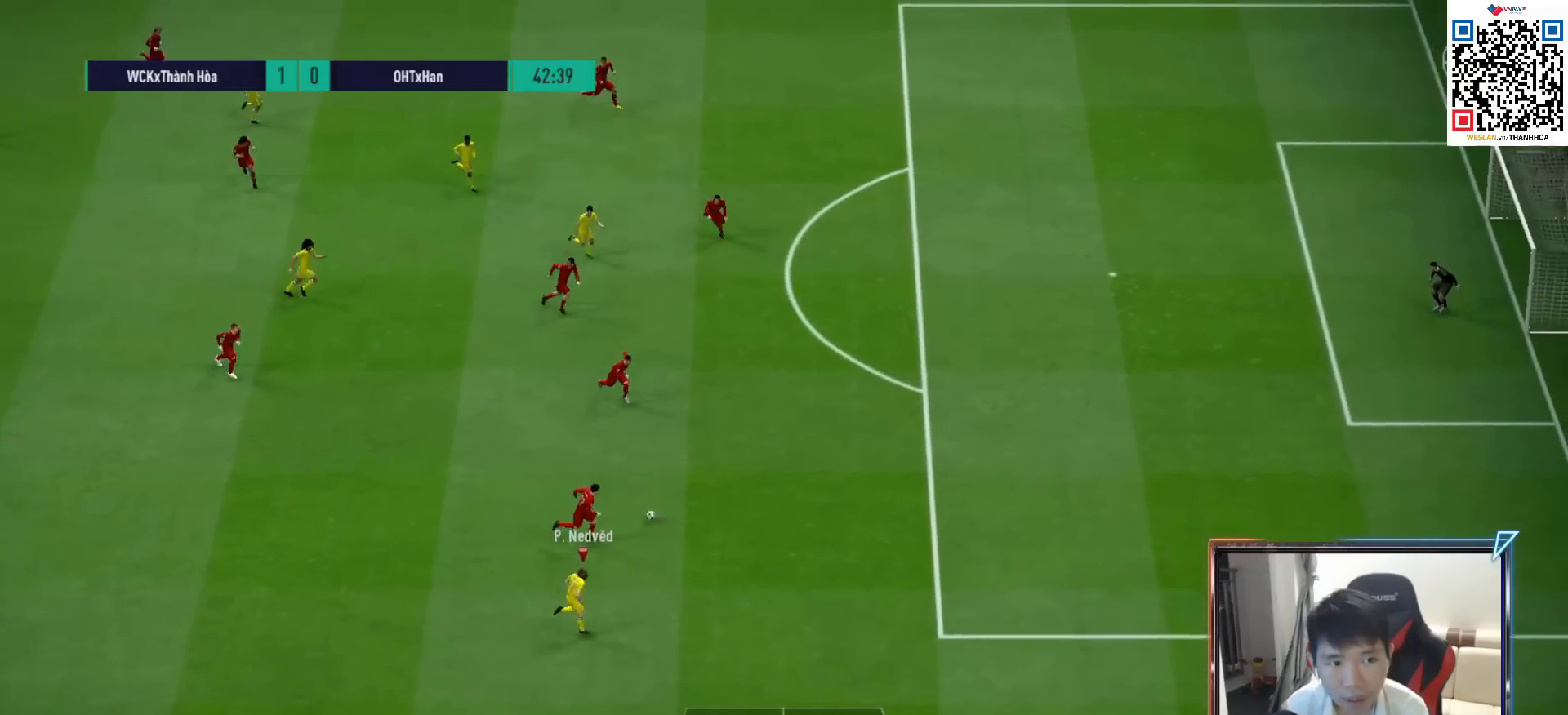
{"buttons": ["L2"], "left_stick": "up-left", "right_stick": "center", "events": [[300, "R1", "up"], [333, "left_stick", "up-left"], [367, "L2", "down"]]}
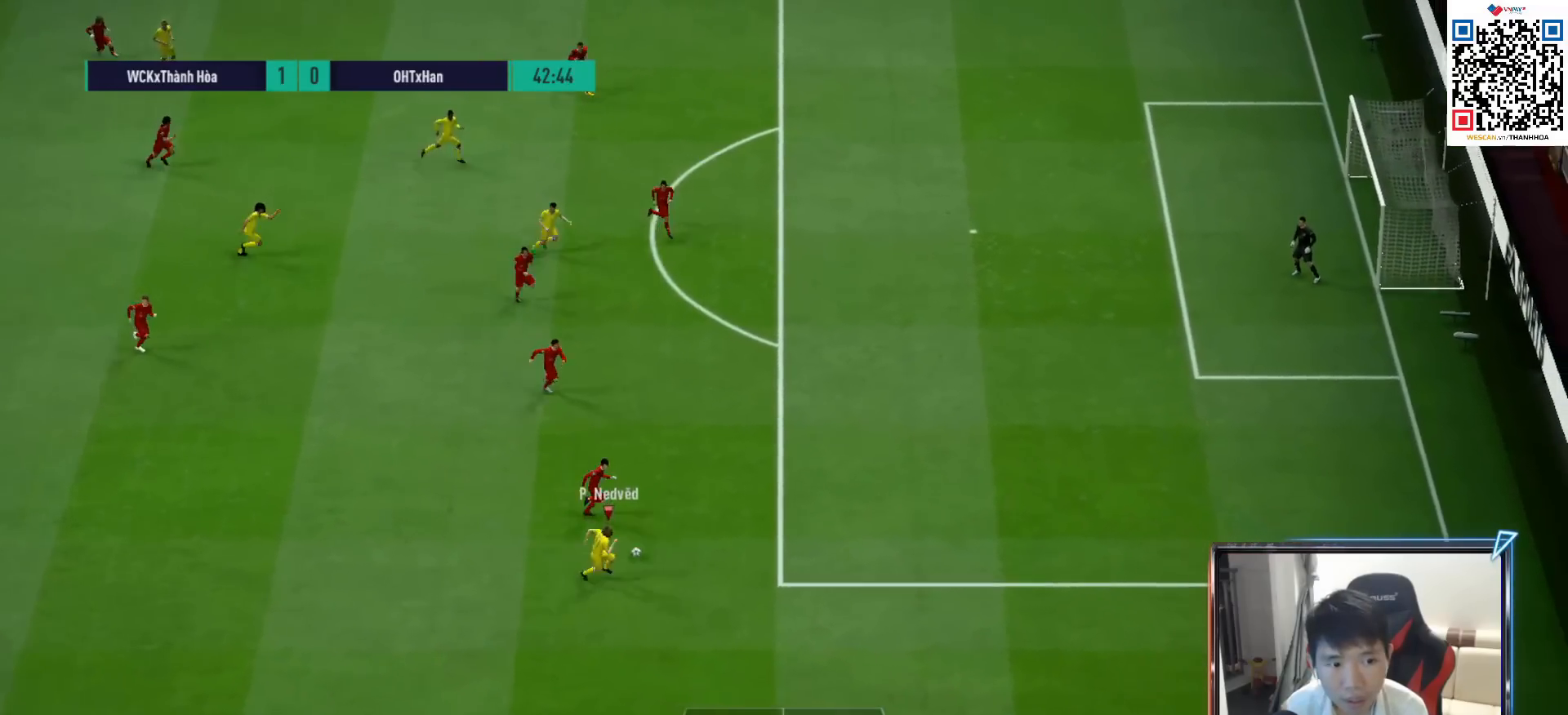
{"buttons": [], "left_stick": "up-left", "right_stick": "center", "events": [[350, "L2", "up"]]}
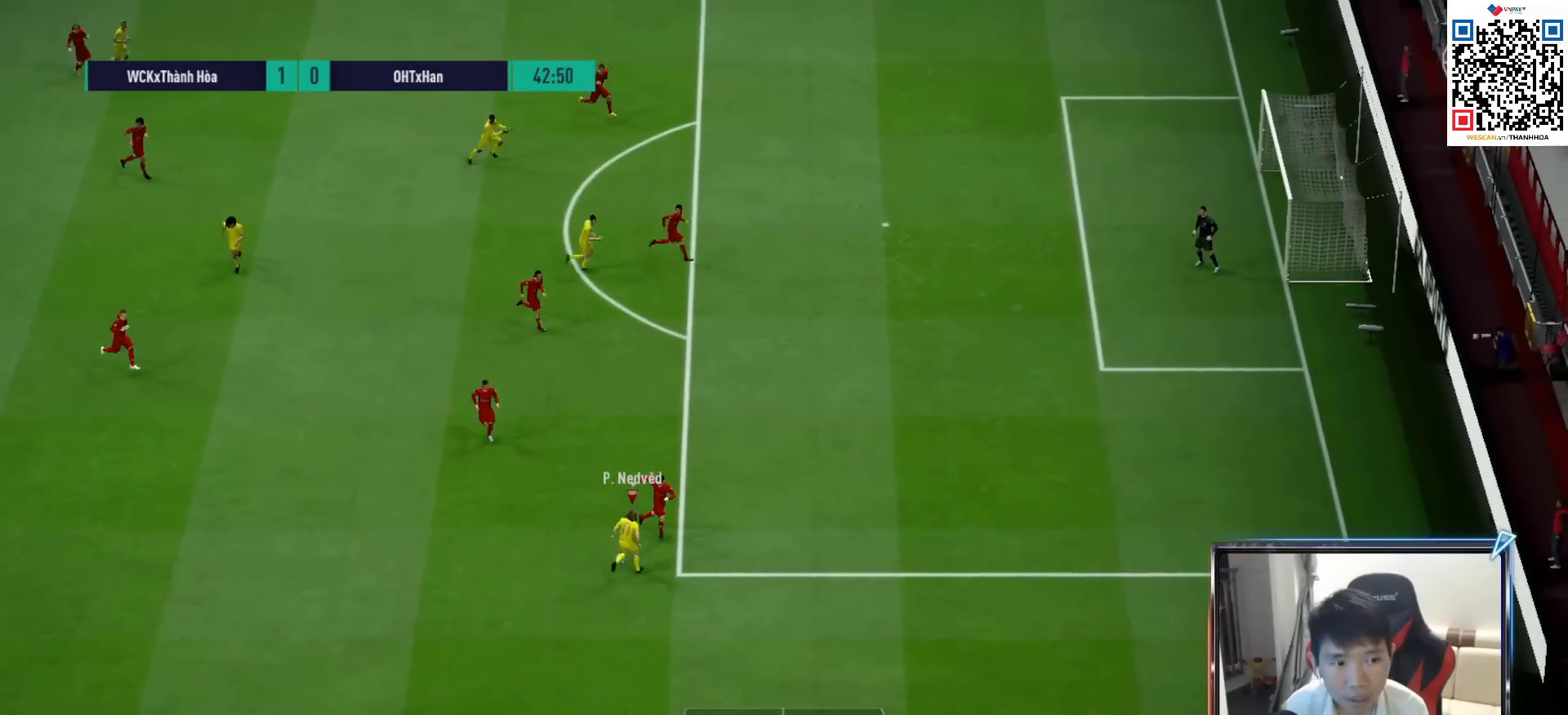
{"buttons": [], "left_stick": "up-right", "right_stick": "center", "events": [[67, "left_stick", "up"], [467, "left_stick", "up-right"]]}
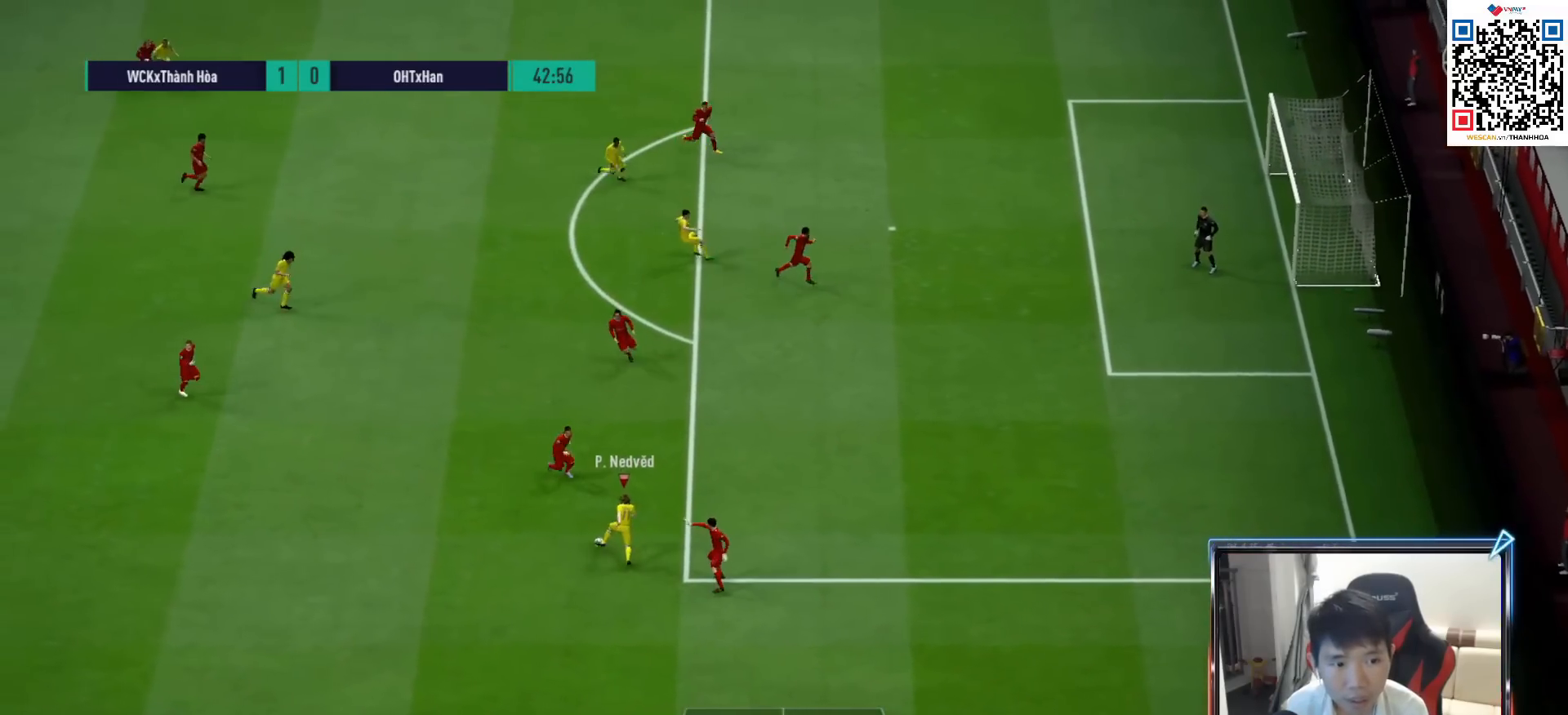
{"buttons": [], "left_stick": "up", "right_stick": "center", "events": [[50, "left_stick", "right"], [133, "left_stick", "up-left"], [367, "left_stick", "up-right"], [433, "left_stick", "up"]]}
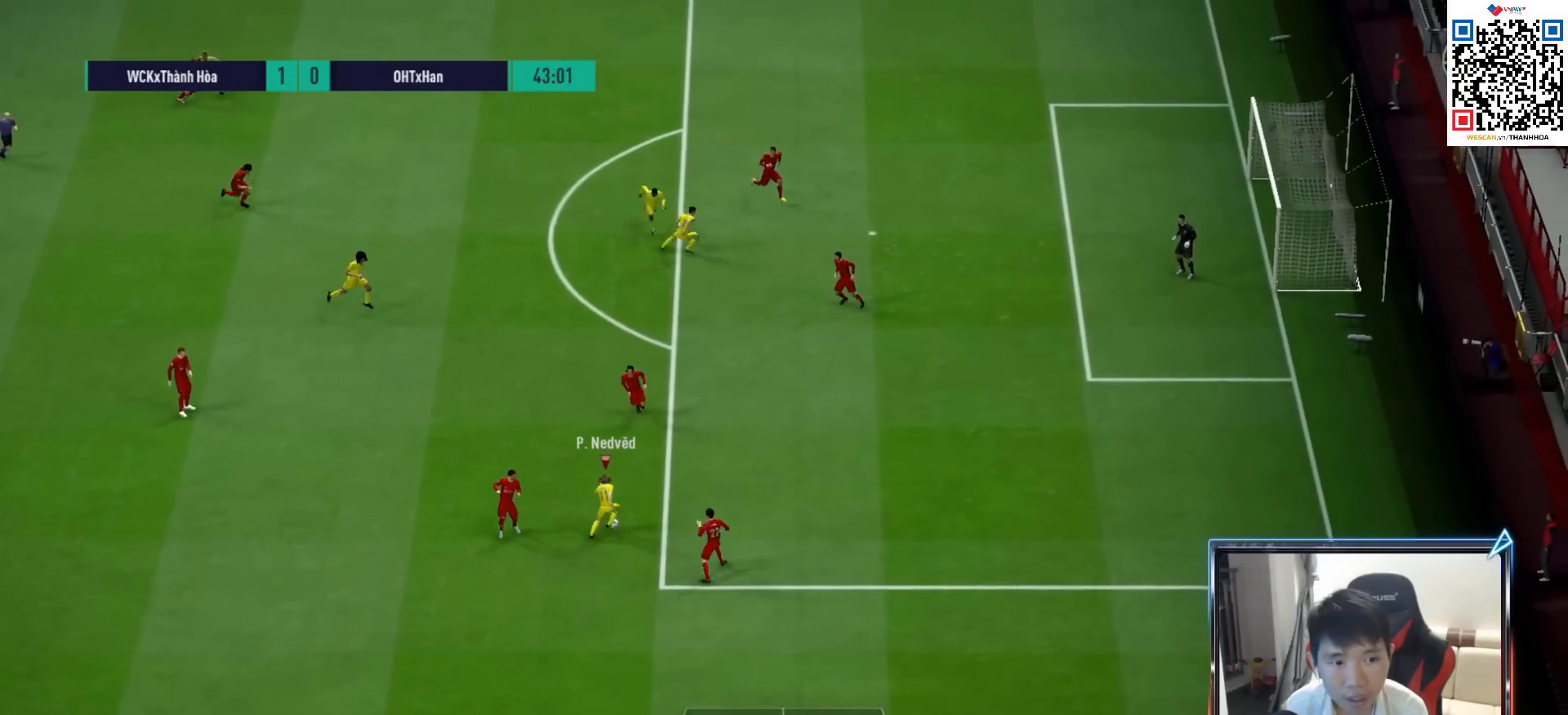
{"buttons": [], "left_stick": "up-left", "right_stick": "center", "events": [[83, "CROSS", "down"], [83, "left_stick", "up-left"], [183, "CROSS", "up"]]}
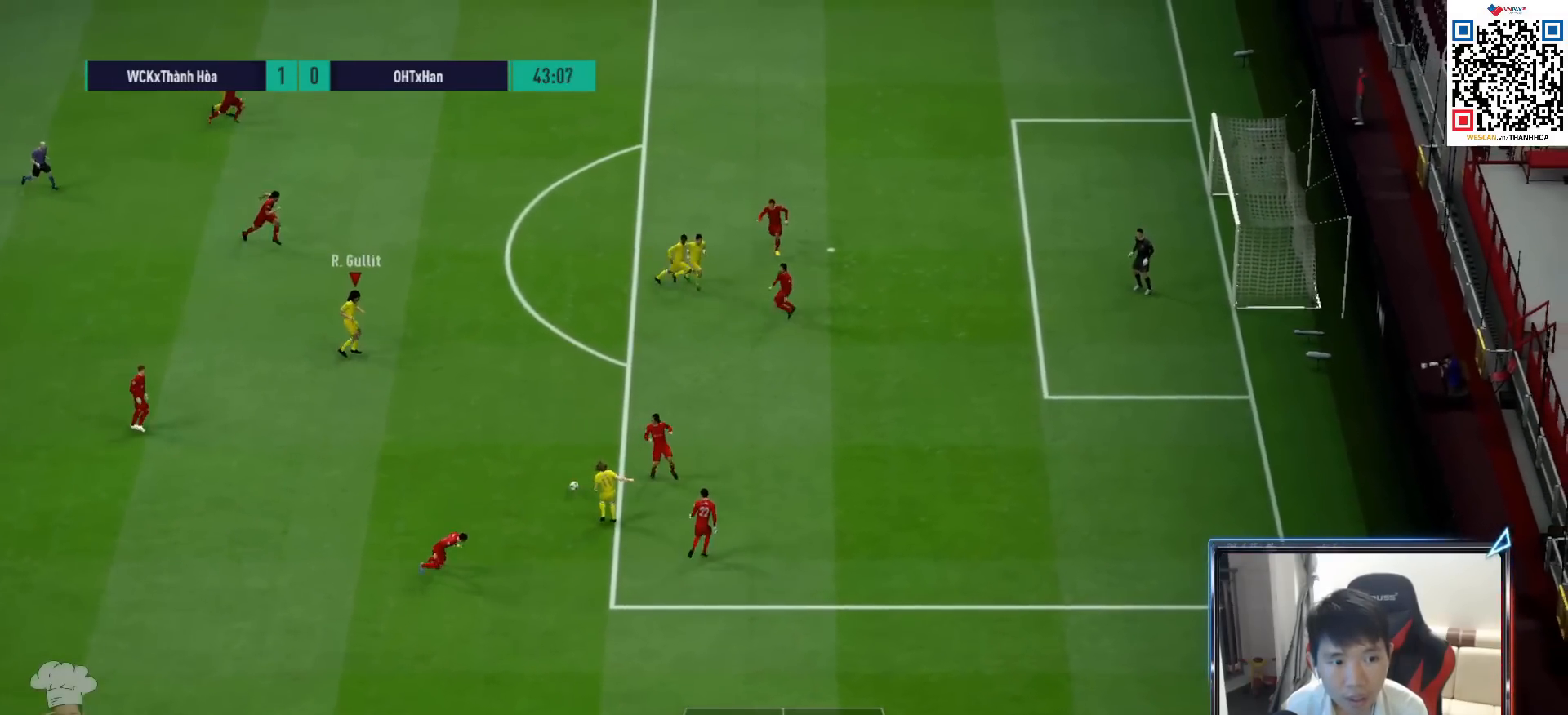
{"buttons": [], "left_stick": "right", "right_stick": "center", "events": [[50, "left_stick", "up-right"], [183, "R1", "down"], [267, "R1", "up"], [350, "left_stick", "right"]]}
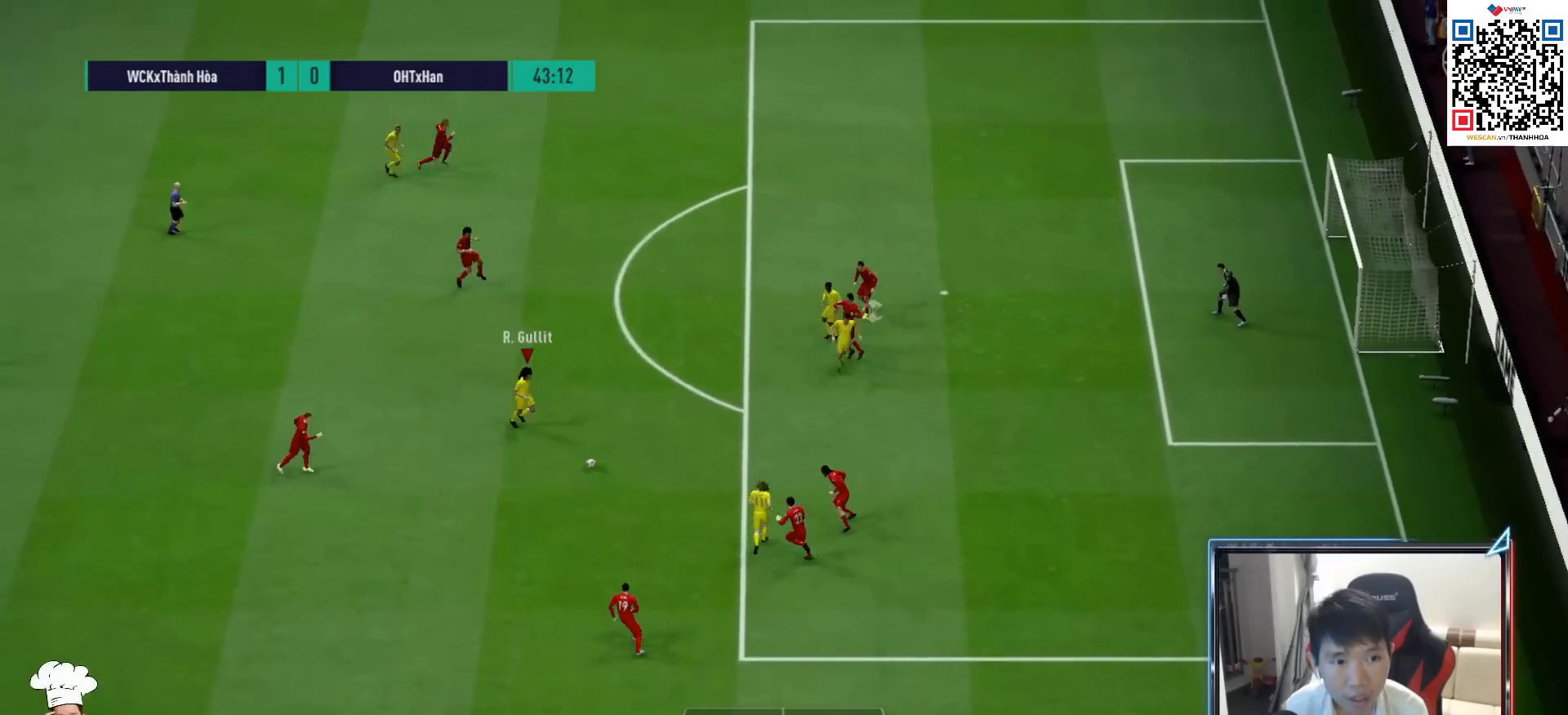
{"buttons": [], "left_stick": "up", "right_stick": "center", "events": [[150, "left_stick", "up-right"], [267, "left_stick", "up"]]}
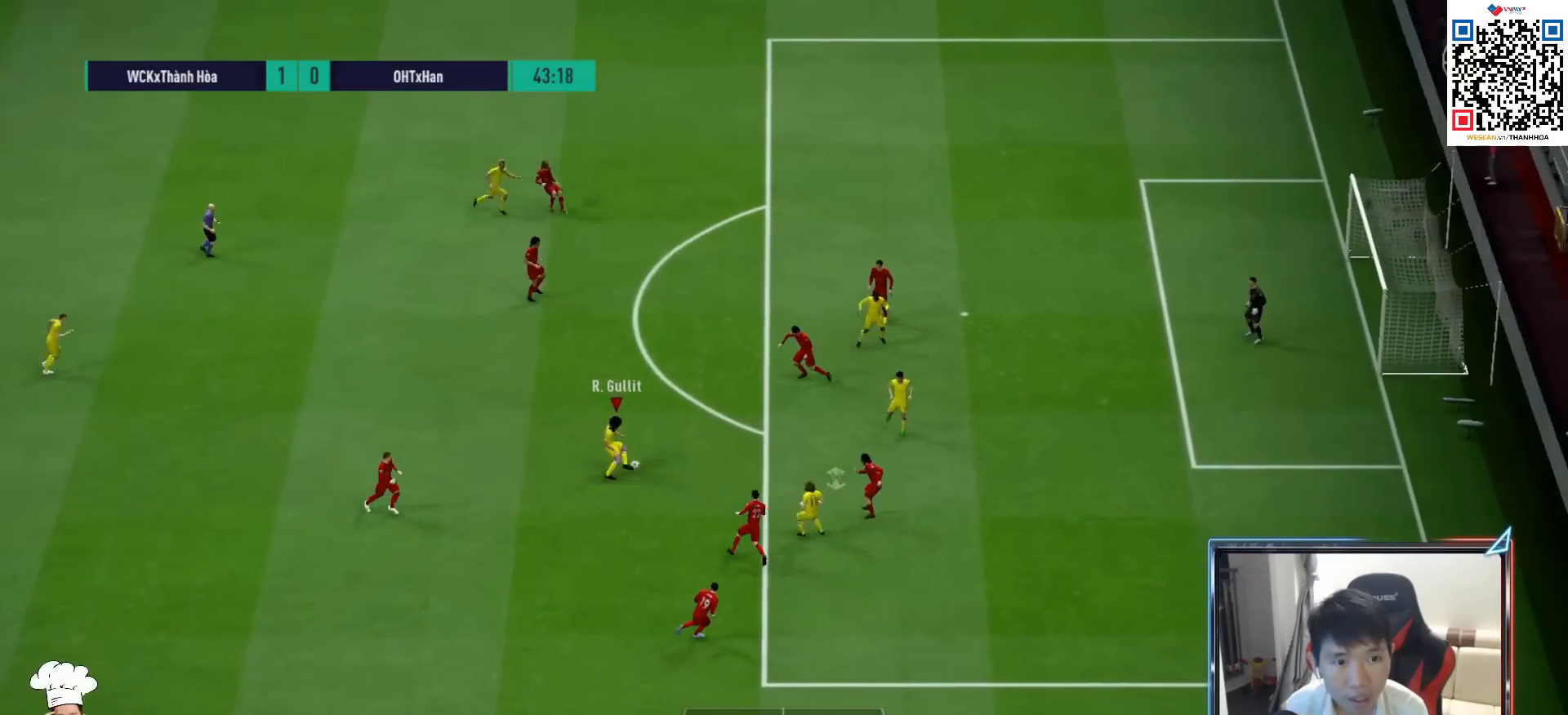
{"buttons": [], "left_stick": "up-left", "right_stick": "center", "events": [[367, "left_stick", "up-left"]]}
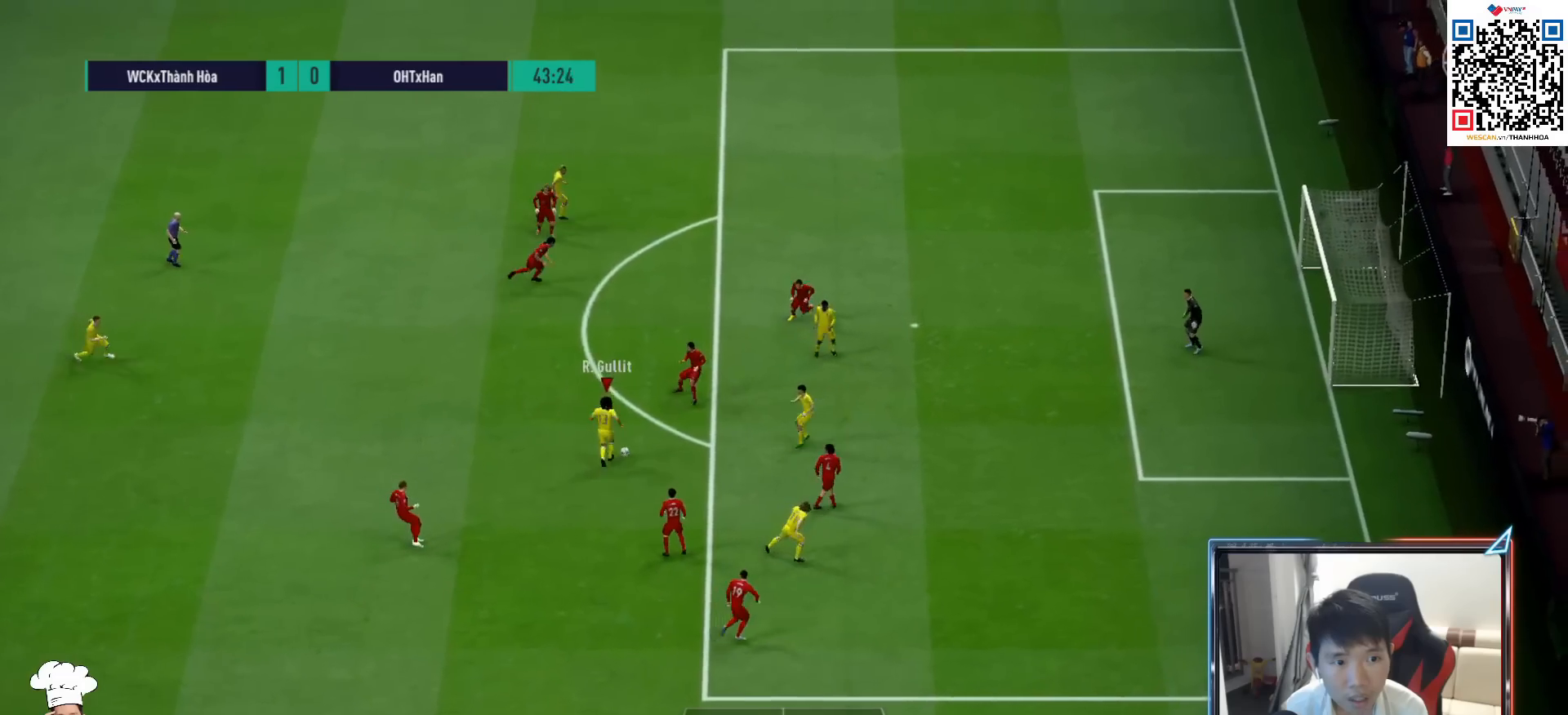
{"buttons": [], "left_stick": "up", "right_stick": "center", "events": [[283, "TRIANGLE", "down"], [300, "left_stick", "up"], [433, "TRIANGLE", "up"]]}
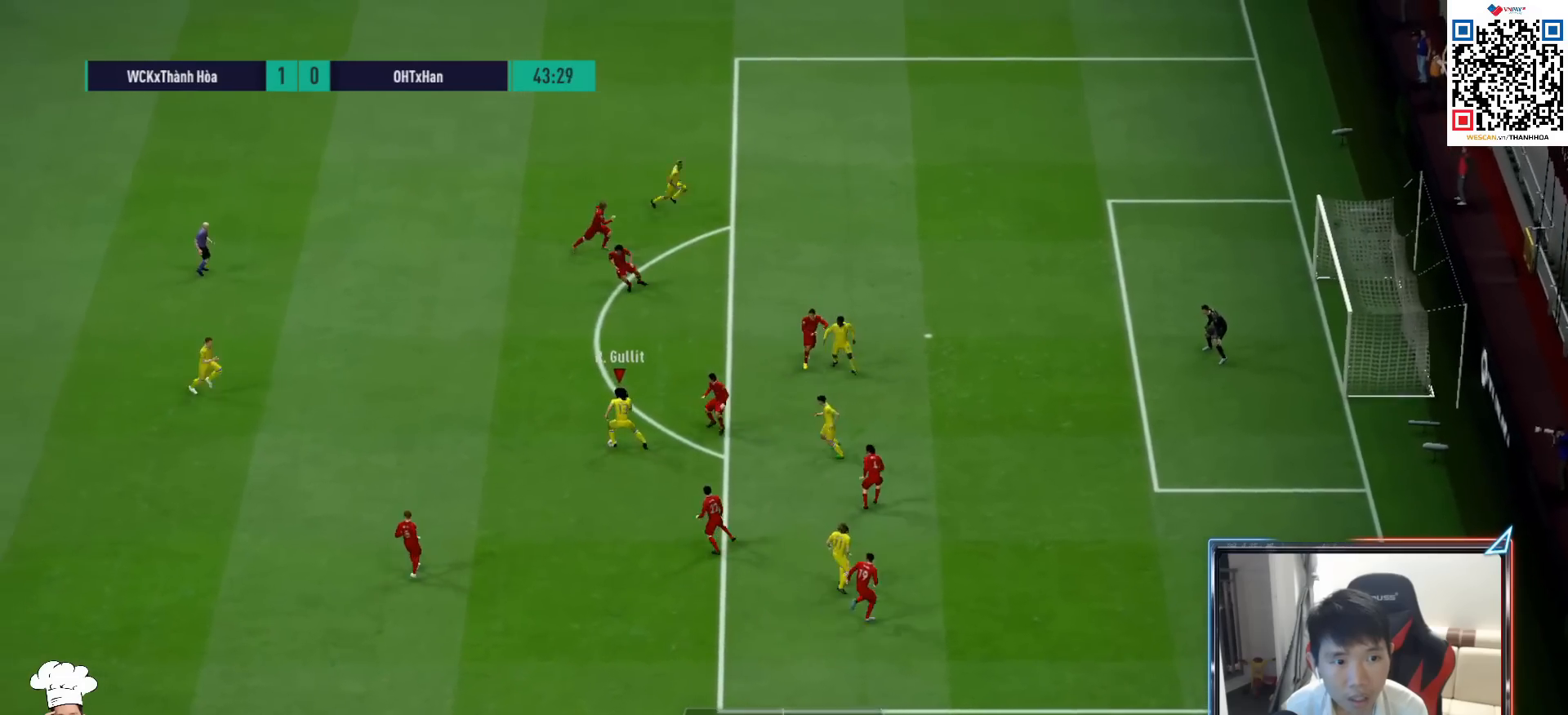
{"buttons": ["R1"], "left_stick": "down-right", "right_stick": "center", "events": [[133, "left_stick", "up-right"], [283, "left_stick", "right"], [383, "R1", "down"], [383, "left_stick", "down-right"]]}
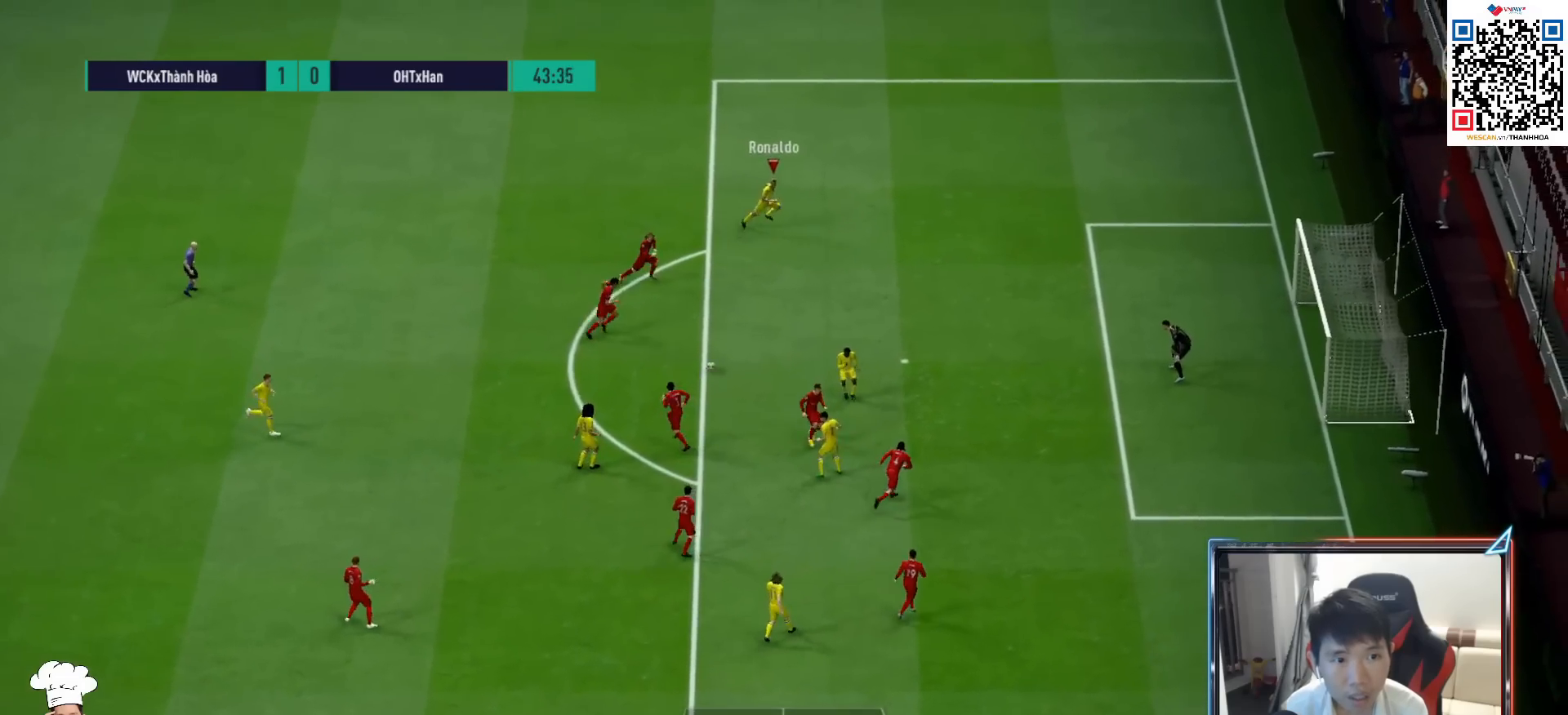
{"buttons": ["R2"], "left_stick": "down-right", "right_stick": "center", "events": [[183, "R1", "up"], [500, "R2", "down"]]}
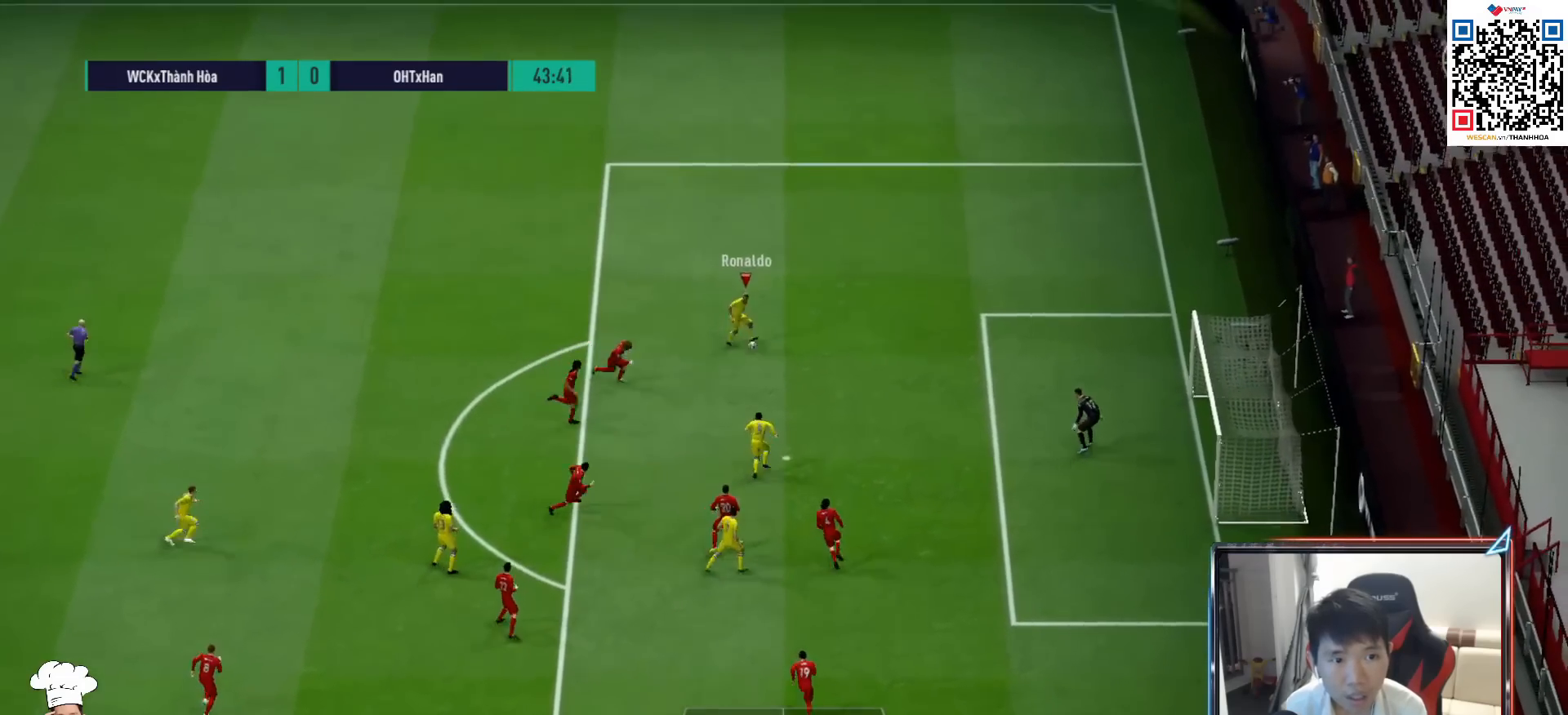
{"buttons": ["R2"], "left_stick": "down-right", "right_stick": "center", "events": [[17, "SQUARE", "down"], [167, "SQUARE", "up"]]}
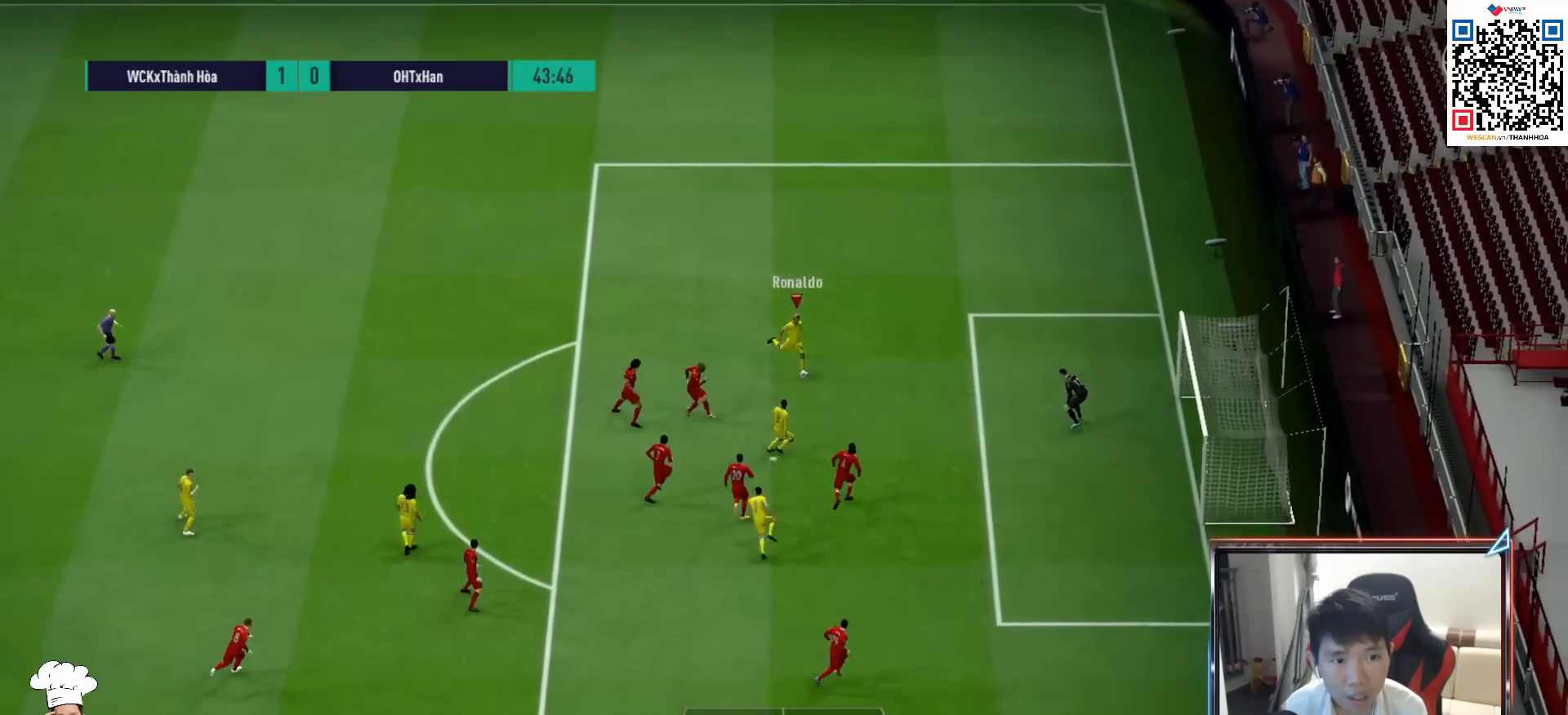
{"buttons": [], "left_stick": "up-right", "right_stick": "center", "events": [[367, "left_stick", "up-right"], [450, "R2", "up"]]}
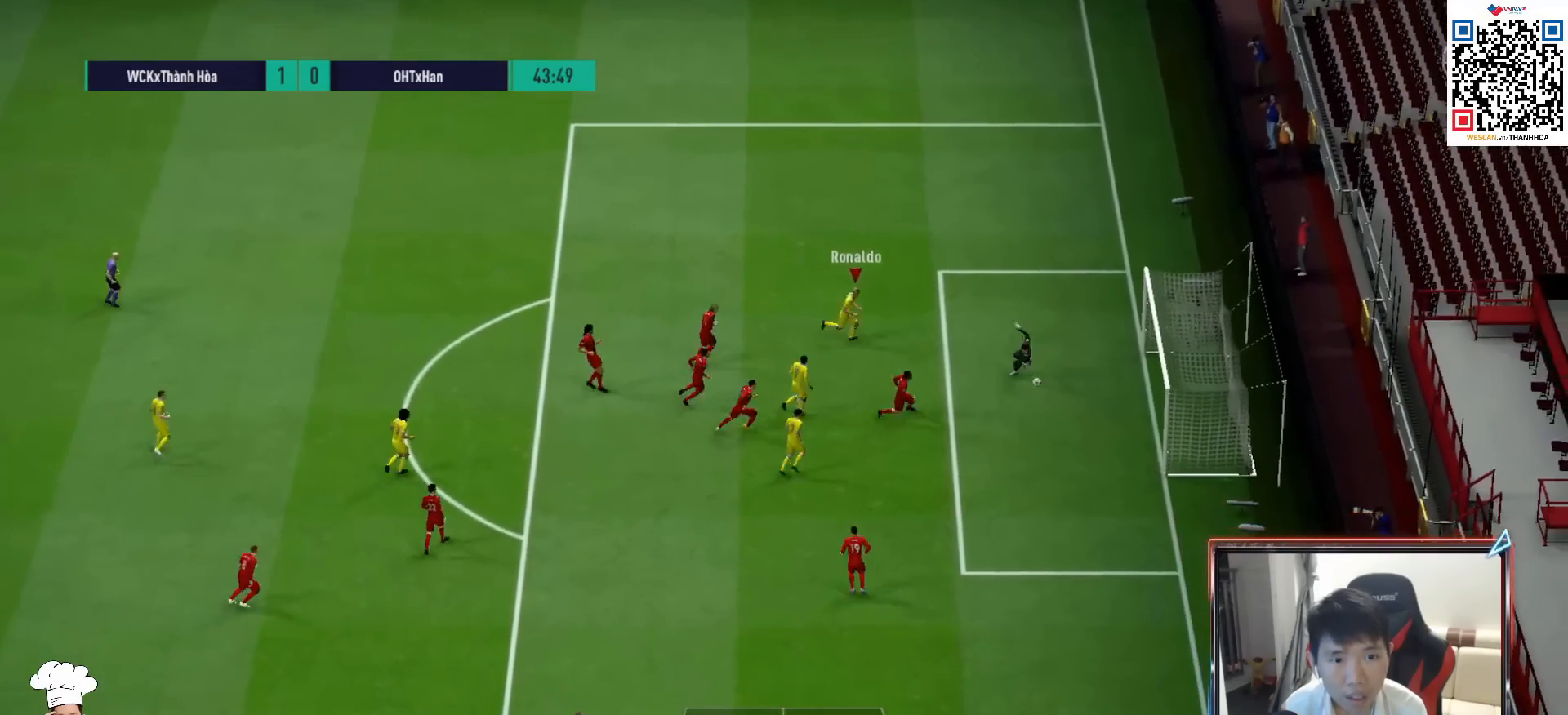
{"buttons": [], "left_stick": "up", "right_stick": "center", "events": [[383, "left_stick", "up"]]}
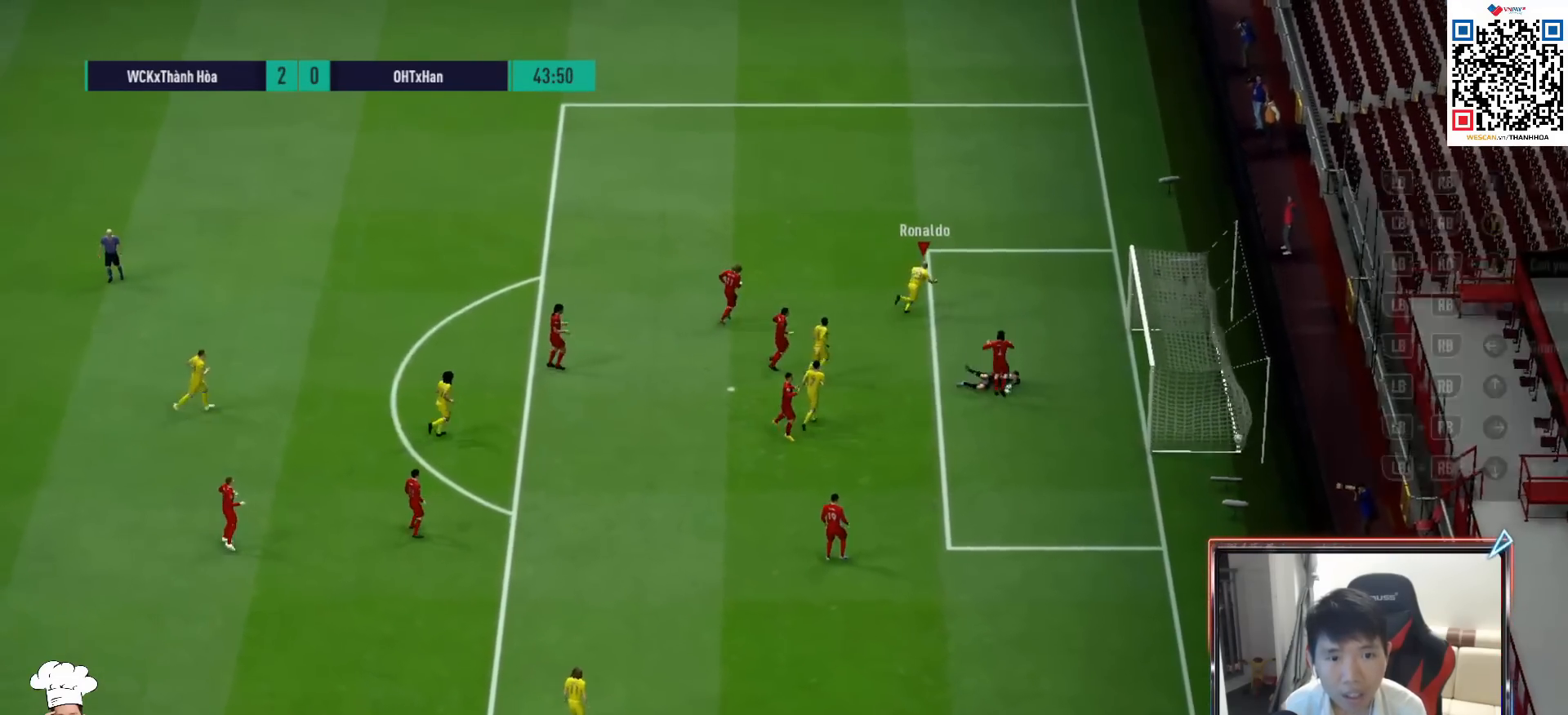
{"buttons": ["CROSS"], "left_stick": "center", "right_stick": "center", "events": [[233, "CROSS", "down"], [350, "CROSS", "up"], [367, "left_stick", "center"], [417, "CROSS", "down"]]}
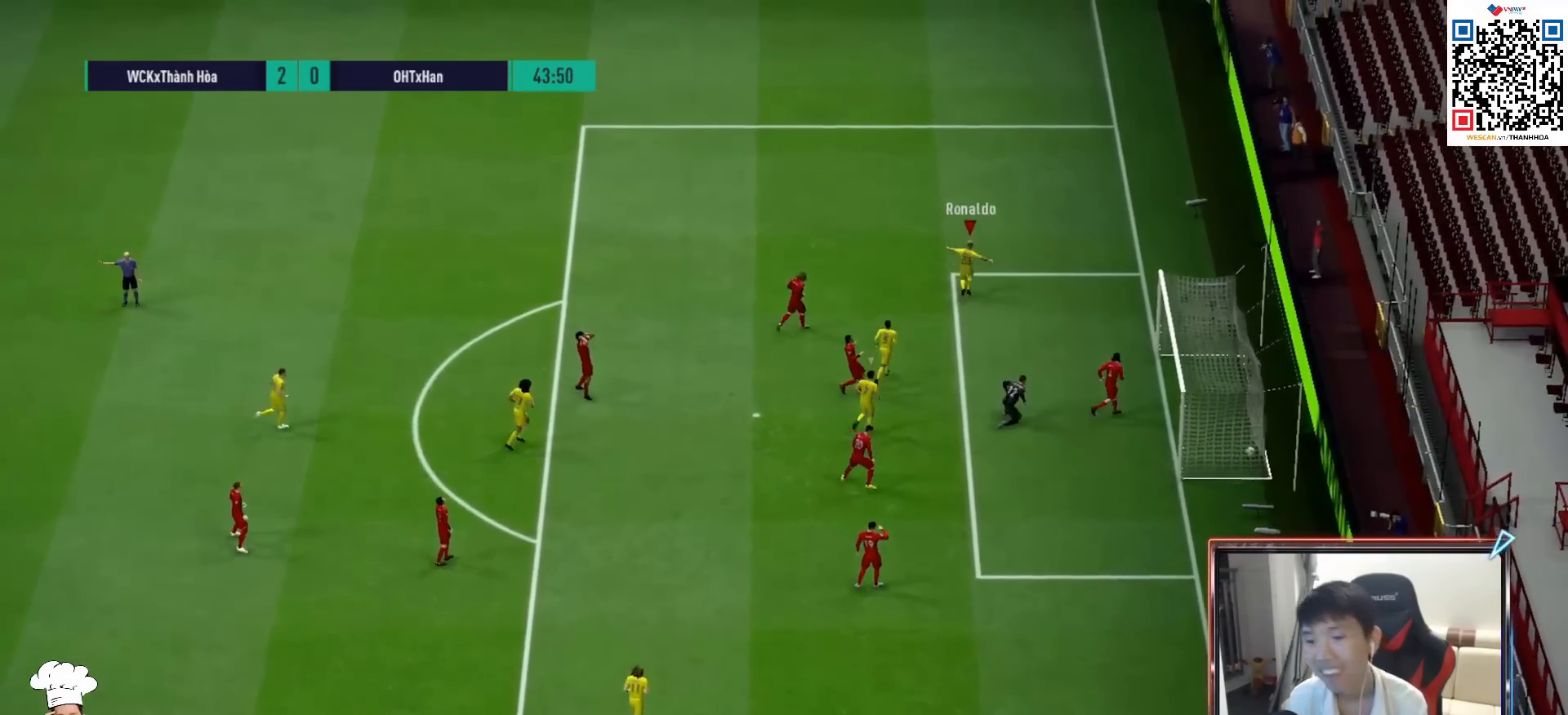
{"buttons": [], "left_stick": "center", "right_stick": "center", "events": [[17, "CROSS", "up"], [83, "CROSS", "down"], [167, "CROSS", "up"], [267, "CROSS", "down"], [350, "CROSS", "up"]]}